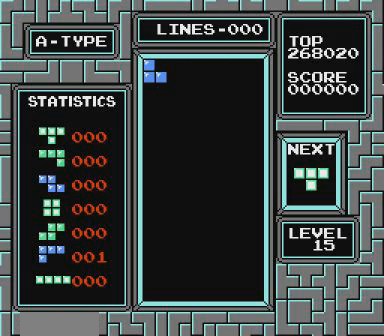
Gameplay with a controller (Nintendo layout); each line is a JSON object with the inputs held at the frame after it. "events" lists button and stick changes between this image and that frame as [ms after this image, input, new state], when the widget could be followed in between. Not read: L3 R3.
{"buttons": [], "events": []}
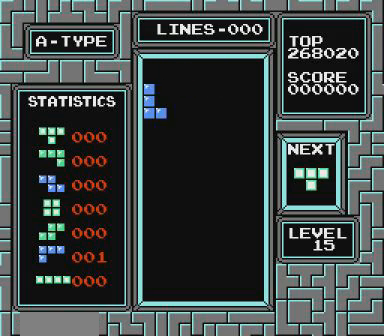
{"buttons": [], "events": []}
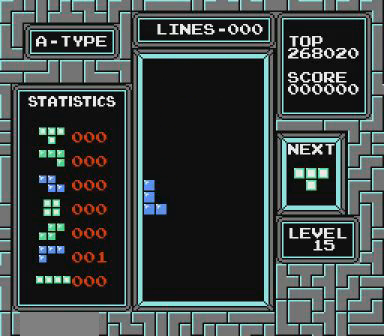
{"buttons": [], "events": []}
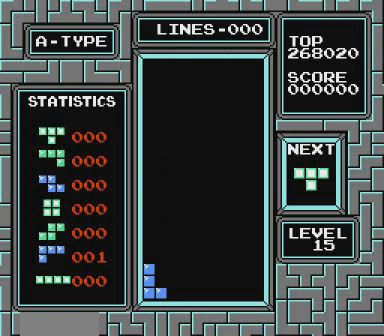
{"buttons": [], "events": [[267, "B", "down"], [267, "DPAD_LEFT", "down"], [367, "B", "up"], [367, "DPAD_LEFT", "up"], [467, "B", "down"], [500, "B", "up"]]}
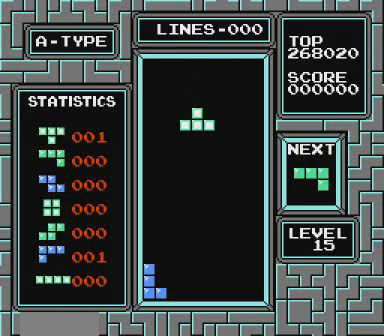
{"buttons": [], "events": []}
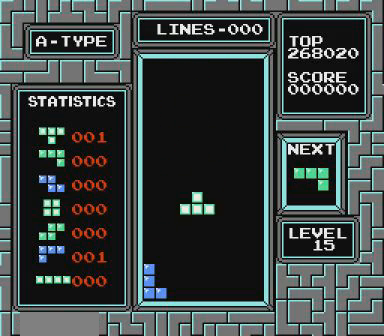
{"buttons": [], "events": []}
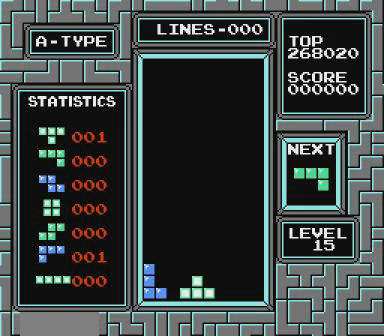
{"buttons": ["DPAD_RIGHT"], "events": [[167, "DPAD_RIGHT", "down"], [200, "B", "down"], [367, "B", "up"], [400, "B", "down"], [467, "B", "up"]]}
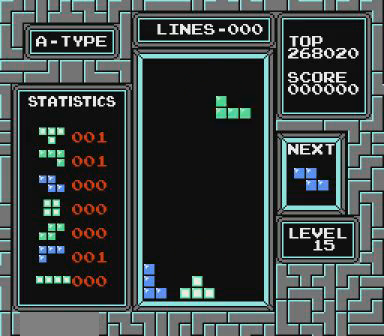
{"buttons": [], "events": [[67, "DPAD_RIGHT", "up"]]}
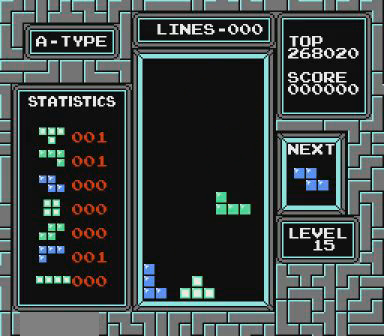
{"buttons": [], "events": []}
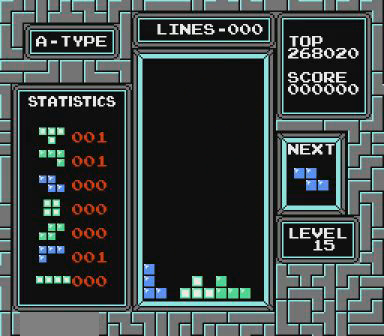
{"buttons": [], "events": [[100, "DPAD_LEFT", "down"], [300, "B", "down"], [467, "B", "up"], [467, "DPAD_LEFT", "up"]]}
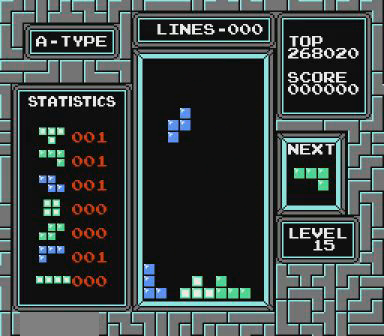
{"buttons": [], "events": []}
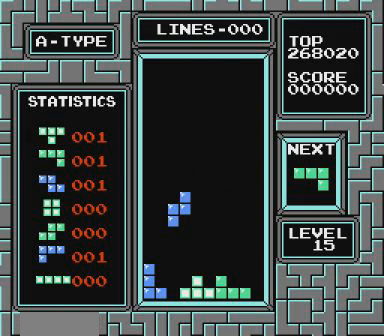
{"buttons": [], "events": []}
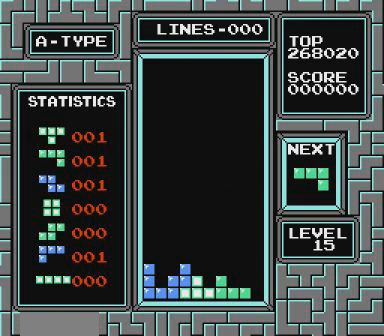
{"buttons": ["DPAD_RIGHT"], "events": [[67, "DPAD_RIGHT", "down"], [267, "B", "down"], [400, "B", "up"]]}
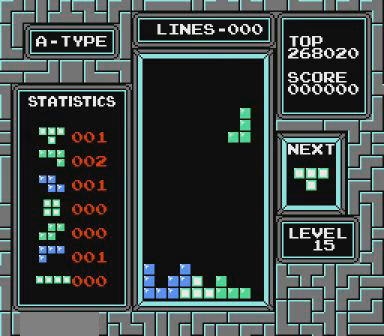
{"buttons": ["DPAD_LEFT"], "events": [[67, "DPAD_RIGHT", "up"], [467, "DPAD_LEFT", "down"]]}
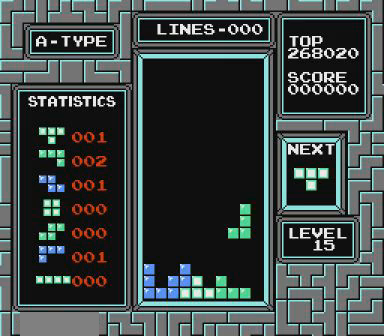
{"buttons": ["DPAD_LEFT"], "events": [[67, "DPAD_LEFT", "up"], [467, "DPAD_LEFT", "down"]]}
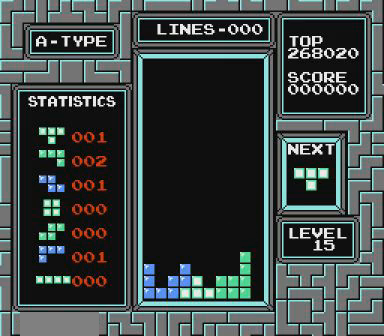
{"buttons": ["DPAD_LEFT"], "events": [[267, "START", "down"], [367, "START", "up"]]}
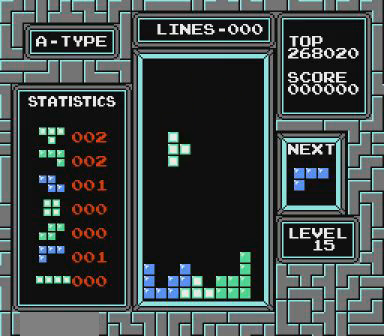
{"buttons": [], "events": [[67, "DPAD_LEFT", "up"]]}
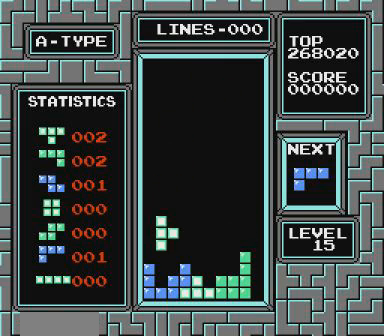
{"buttons": ["DPAD_LEFT"], "events": [[267, "DPAD_LEFT", "down"]]}
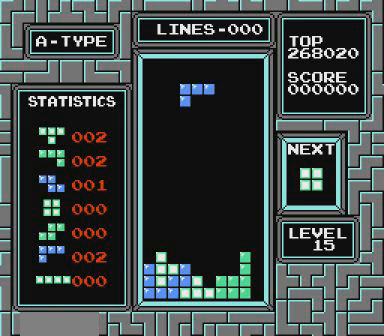
{"buttons": [], "events": [[467, "DPAD_LEFT", "up"]]}
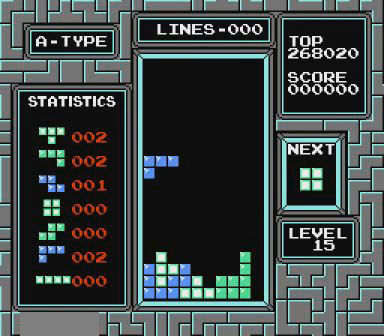
{"buttons": [], "events": []}
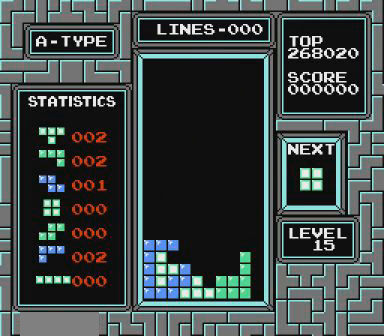
{"buttons": ["DPAD_RIGHT"], "events": [[167, "DPAD_RIGHT", "down"], [267, "DPAD_RIGHT", "up"], [467, "DPAD_RIGHT", "down"]]}
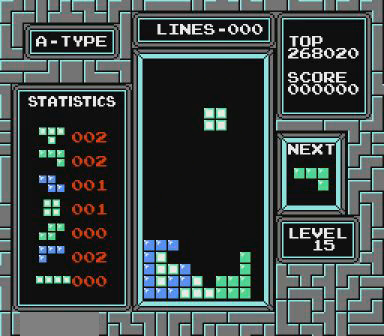
{"buttons": [], "events": [[100, "DPAD_RIGHT", "up"]]}
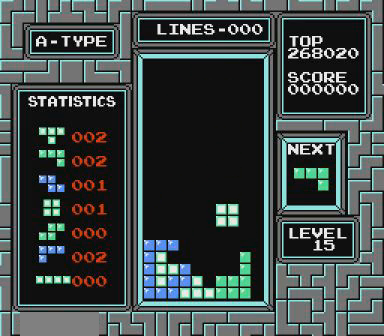
{"buttons": ["DPAD_LEFT"], "events": [[400, "DPAD_LEFT", "down"]]}
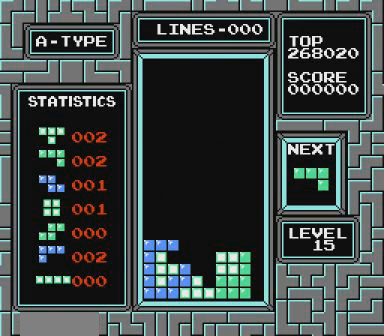
{"buttons": ["DPAD_LEFT"], "events": [[67, "B", "down"], [167, "B", "up"], [267, "B", "down"], [300, "B", "up"]]}
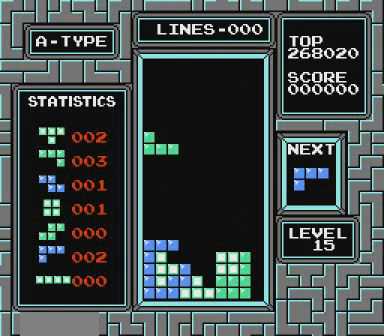
{"buttons": [], "events": [[467, "DPAD_LEFT", "up"]]}
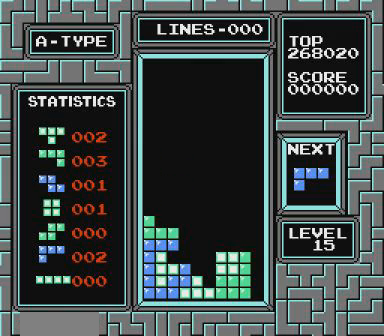
{"buttons": [], "events": [[167, "DPAD_RIGHT", "down"], [267, "START", "down"], [367, "START", "up"], [467, "DPAD_RIGHT", "up"], [467, "START", "down"], [500, "START", "up"]]}
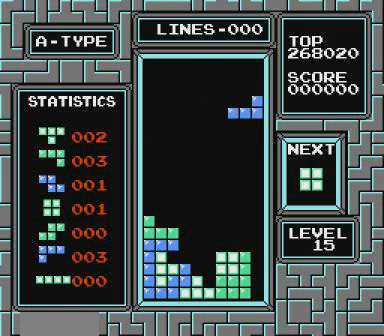
{"buttons": [], "events": [[267, "DPAD_LEFT", "down"], [400, "DPAD_LEFT", "up"]]}
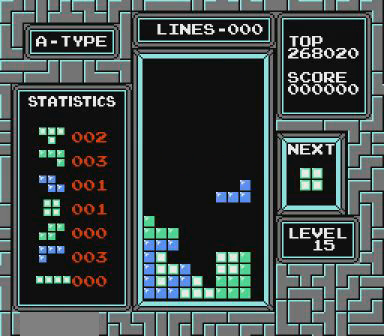
{"buttons": ["DPAD_LEFT"], "events": [[367, "DPAD_LEFT", "down"]]}